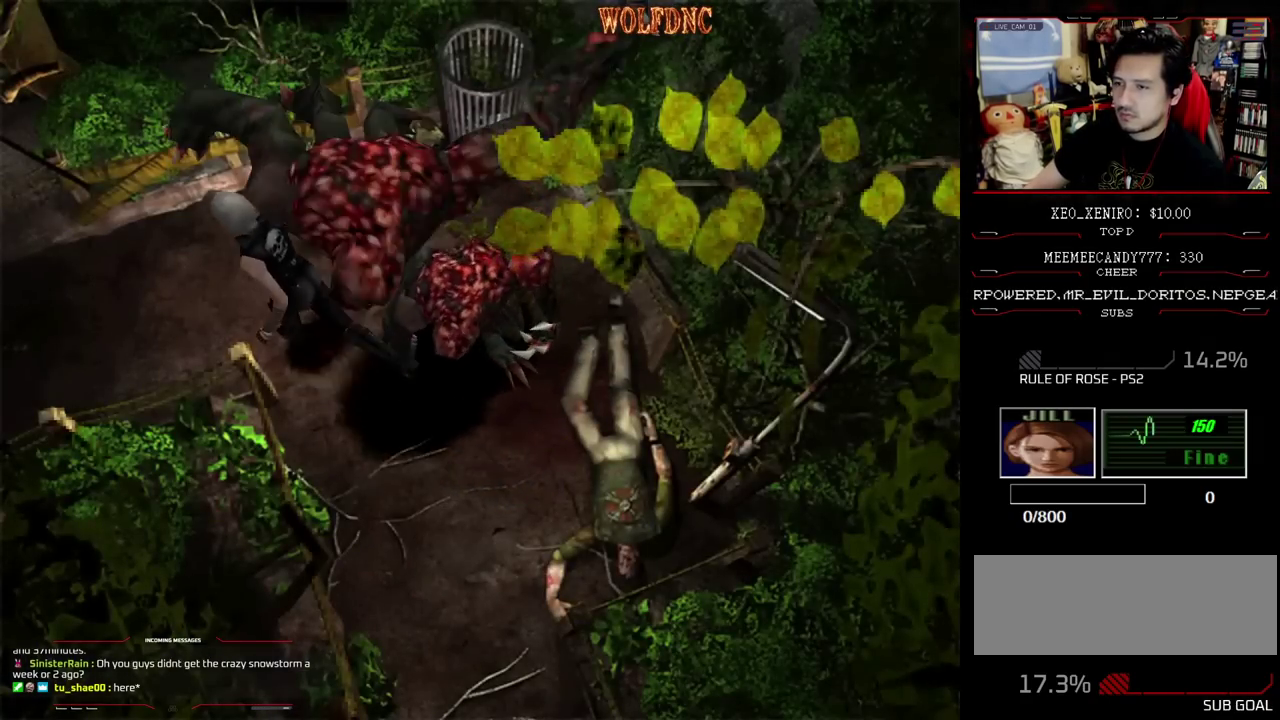
Gameplay with a controller (PlayStation layout); each line is a JSON object with the inputs held at the frame after it. "events" lists button and stick changes between this image and that frame as [ms after this image, input, new state], when the widget could be followed in between. Not read: L3 R3.
{"buttons": ["SQUARE", "DPAD_UP"], "events": [[267, "DPAD_LEFT", "up"]]}
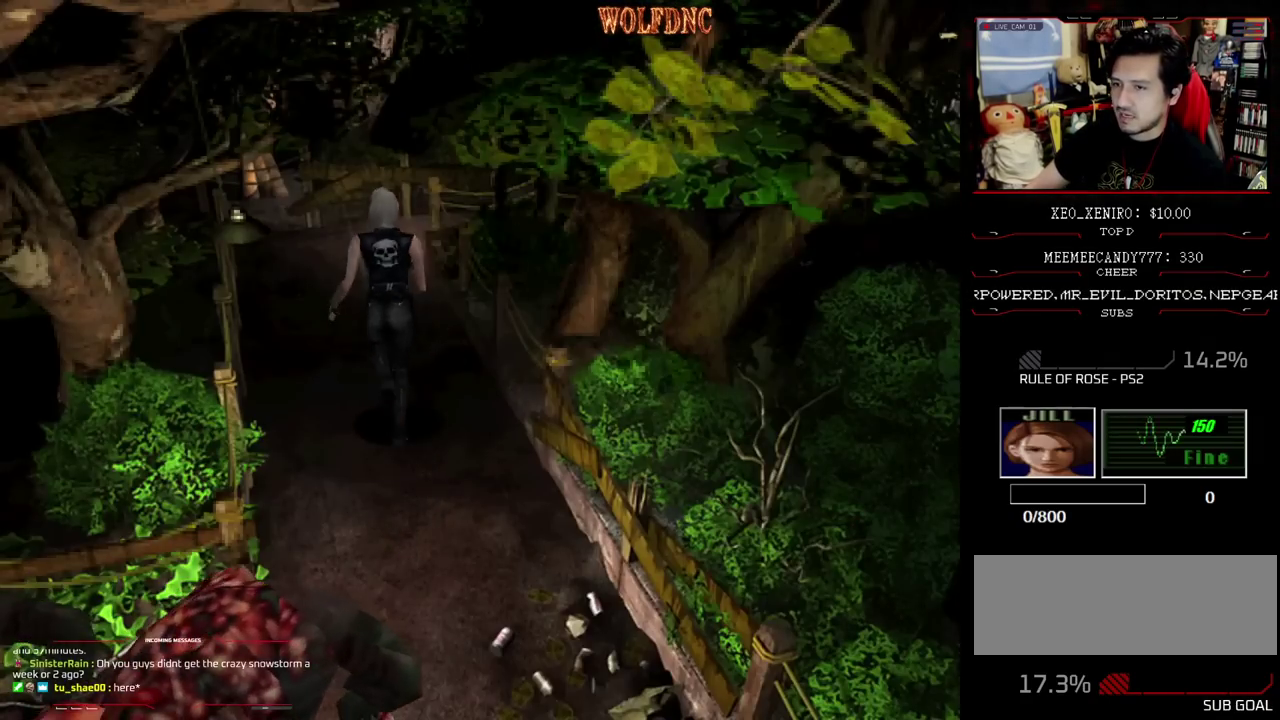
{"buttons": ["SQUARE", "DPAD_UP", "DPAD_RIGHT"], "events": [[317, "DPAD_RIGHT", "down"]]}
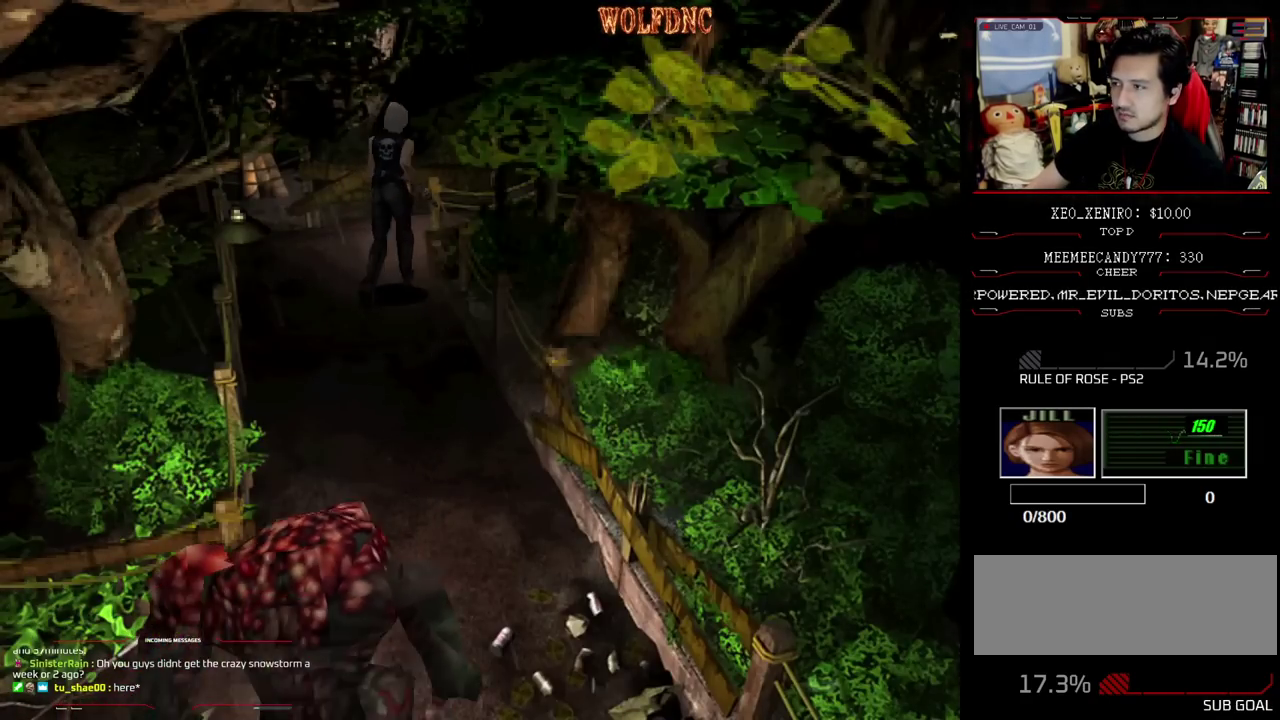
{"buttons": ["SQUARE", "DPAD_UP"], "events": [[433, "DPAD_RIGHT", "up"]]}
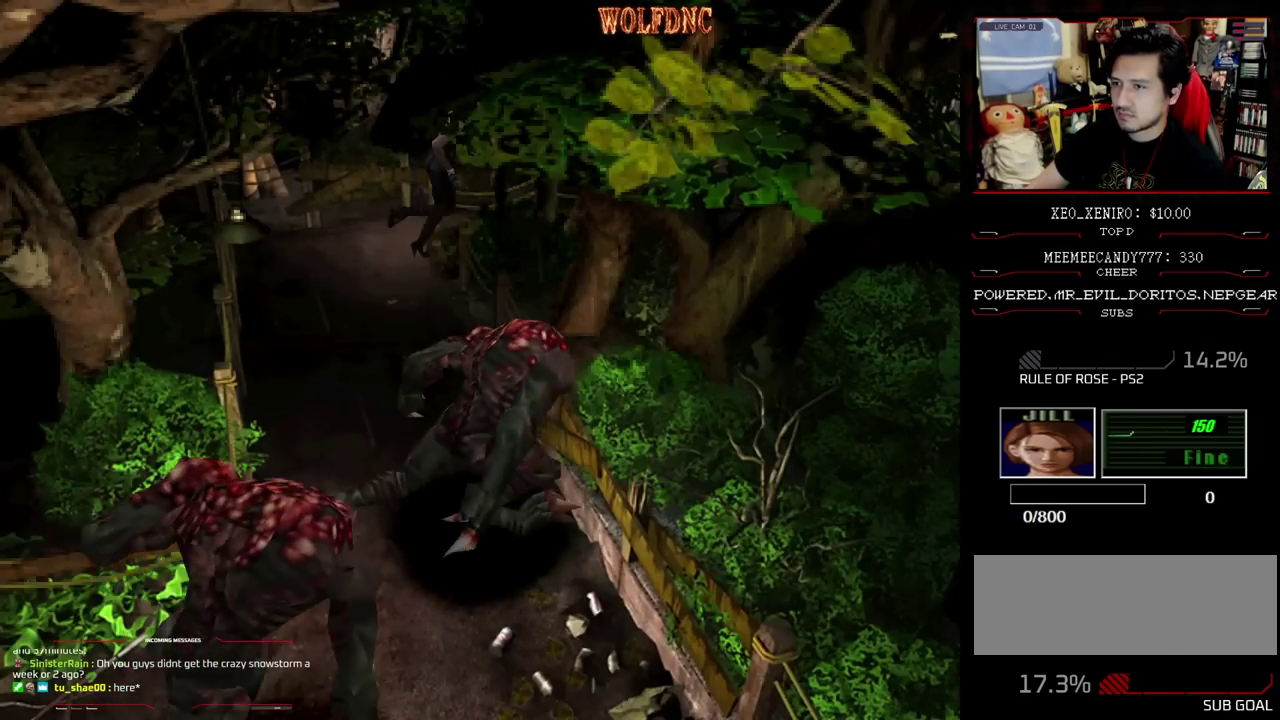
{"buttons": ["SQUARE", "DPAD_UP"], "events": [[350, "DPAD_LEFT", "down"], [400, "DPAD_LEFT", "up"]]}
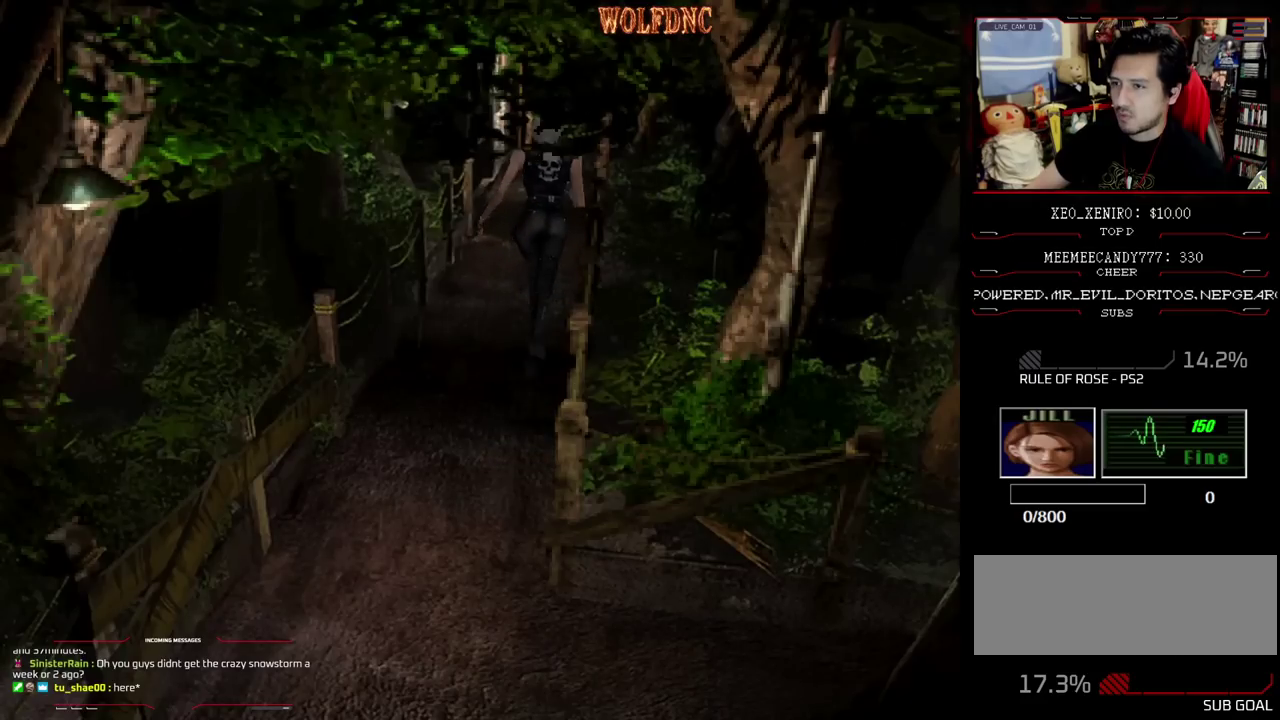
{"buttons": ["SQUARE", "DPAD_UP"], "events": [[233, "DPAD_LEFT", "down"], [317, "DPAD_LEFT", "up"]]}
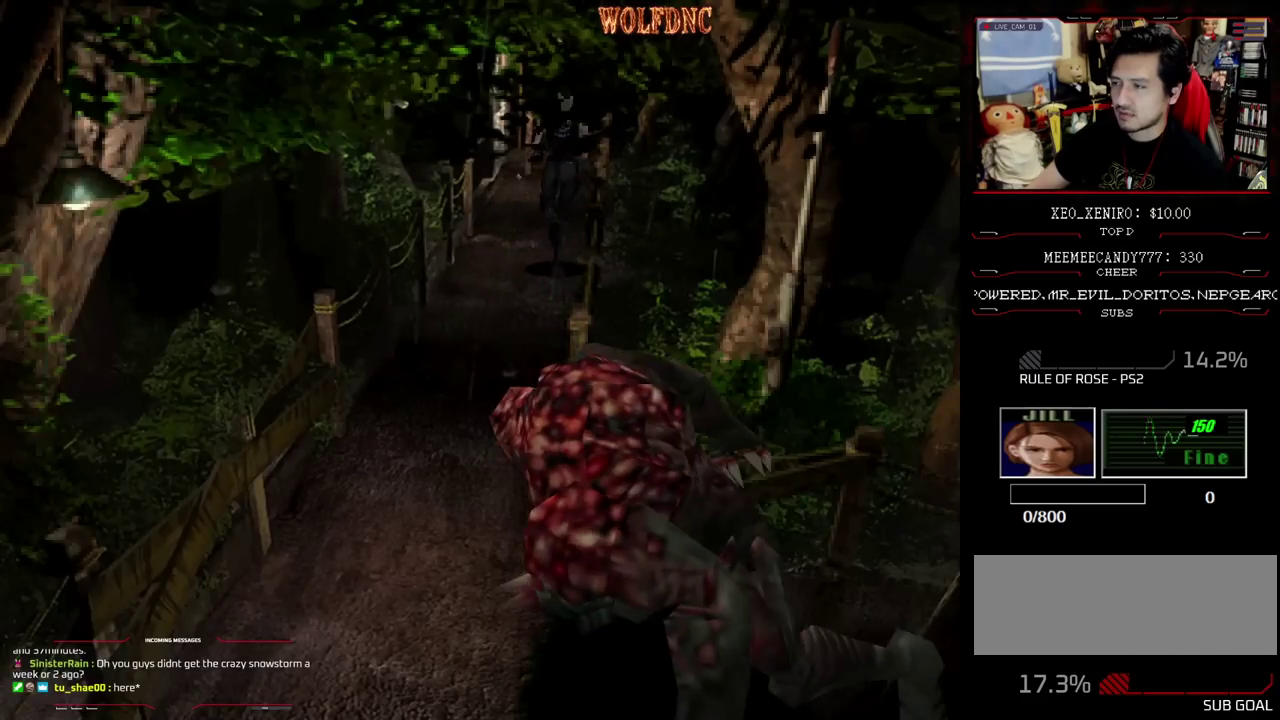
{"buttons": ["SQUARE", "DPAD_UP"], "events": []}
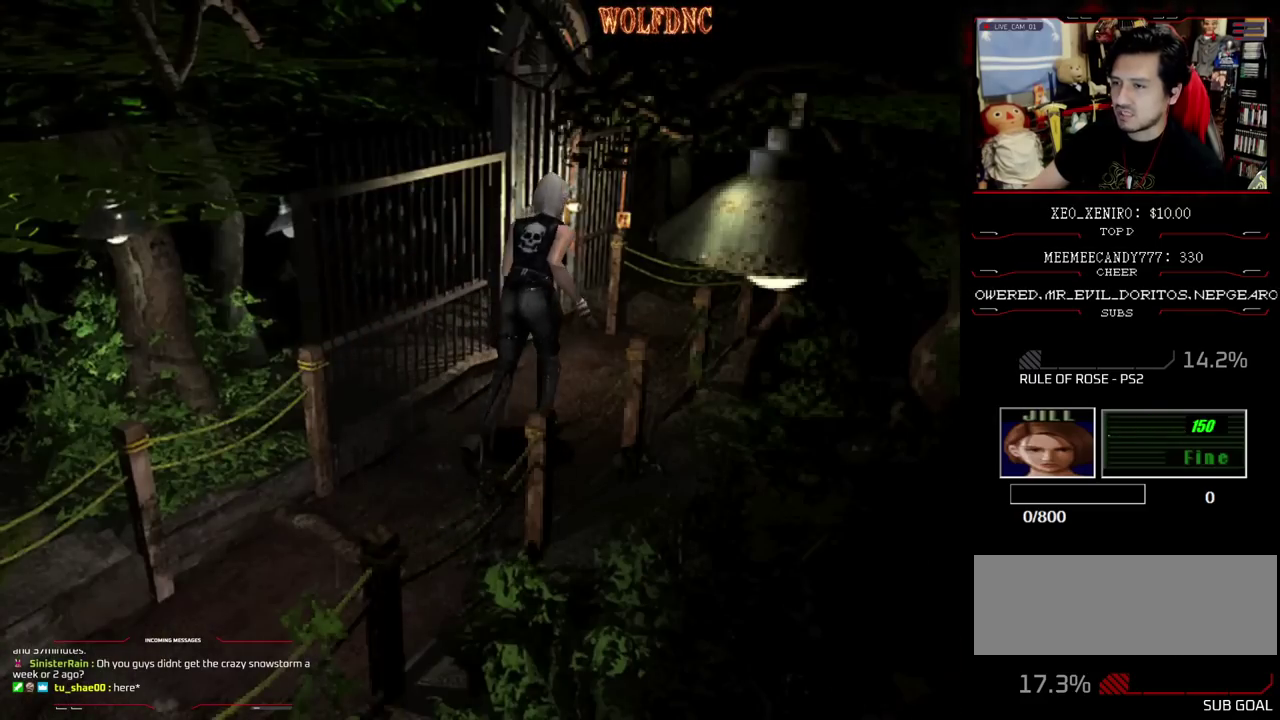
{"buttons": ["CROSS", "SQUARE", "DPAD_UP"], "events": [[33, "DPAD_LEFT", "down"], [217, "CROSS", "down"], [317, "DPAD_LEFT", "up"]]}
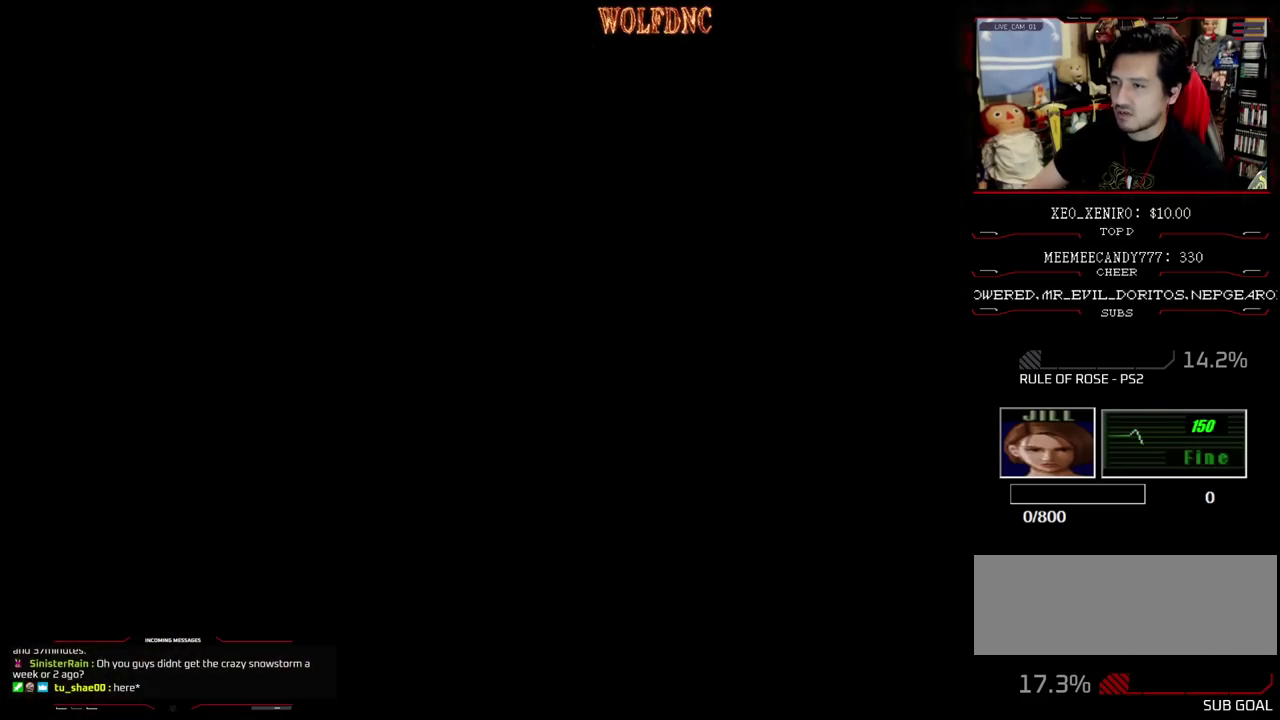
{"buttons": [], "events": [[183, "CROSS", "up"], [183, "DPAD_UP", "up"], [183, "SQUARE", "up"]]}
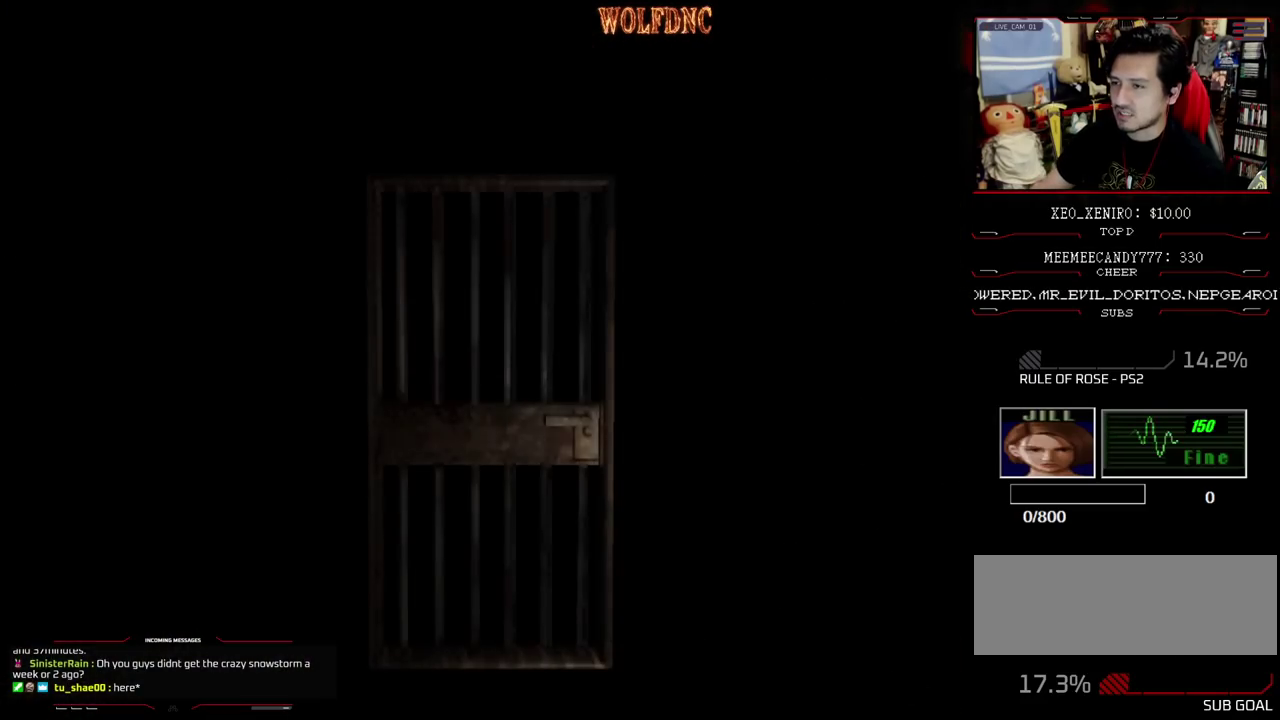
{"buttons": [], "events": []}
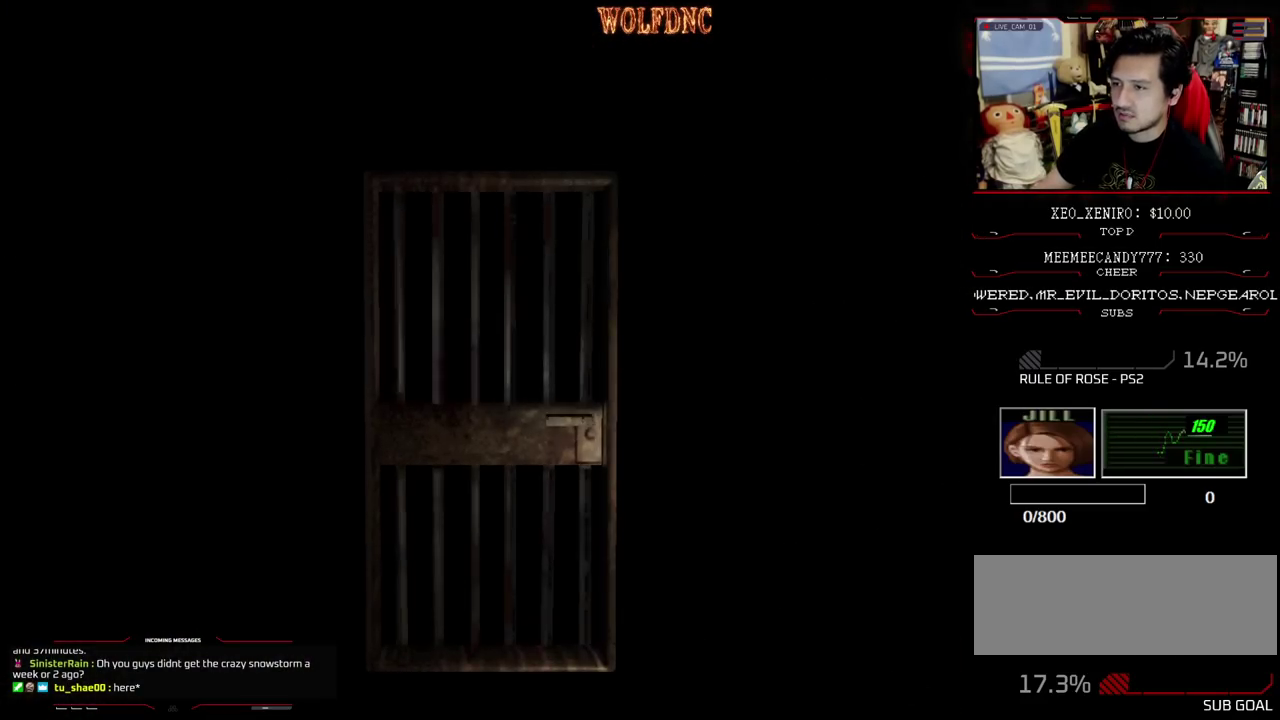
{"buttons": [], "events": []}
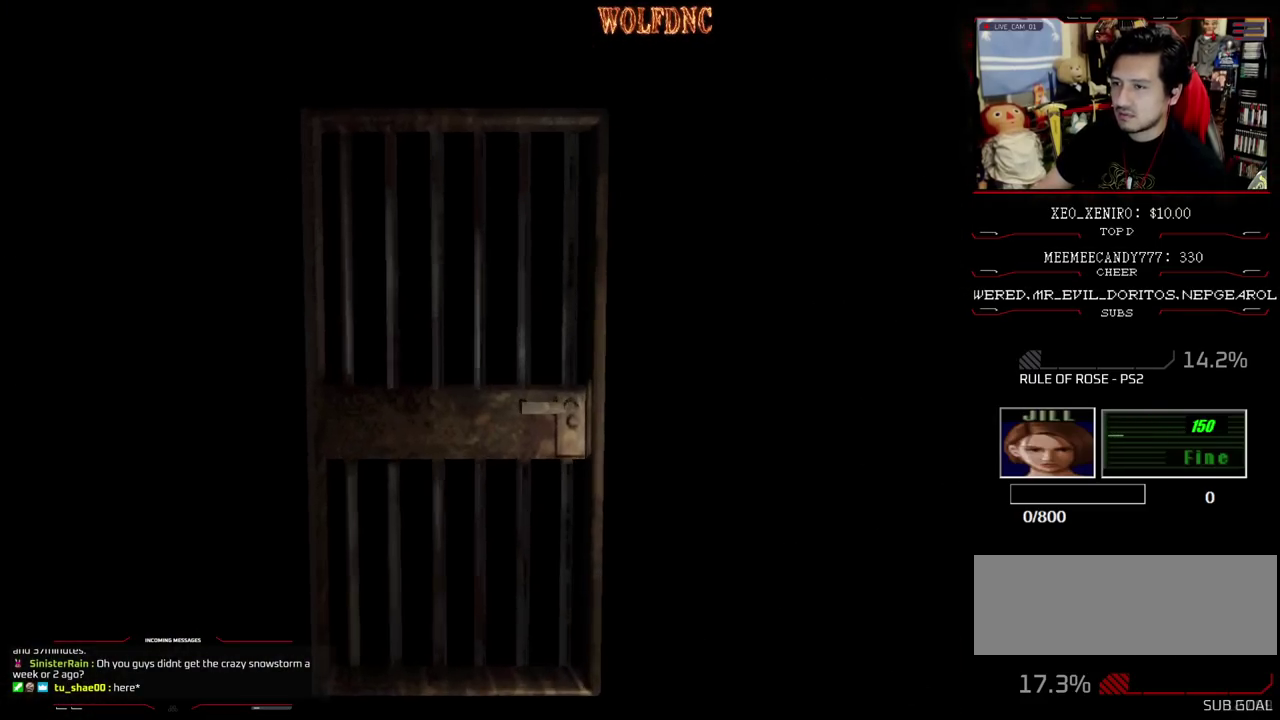
{"buttons": ["SELECT"], "events": [[417, "SELECT", "down"]]}
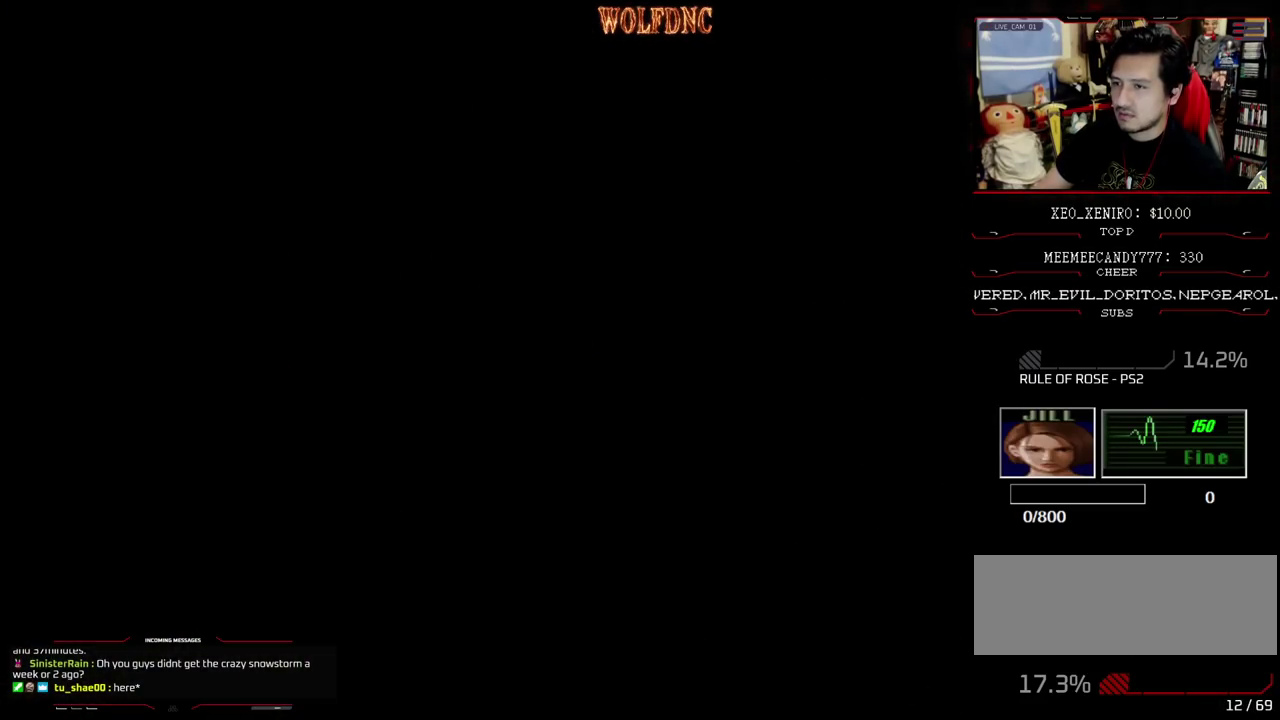
{"buttons": ["SQUARE", "DPAD_UP", "DPAD_LEFT"], "events": [[17, "DPAD_RIGHT", "down"], [17, "SELECT", "up"], [100, "DPAD_UP", "down"], [100, "SQUARE", "down"], [333, "DPAD_LEFT", "down"], [333, "DPAD_RIGHT", "up"]]}
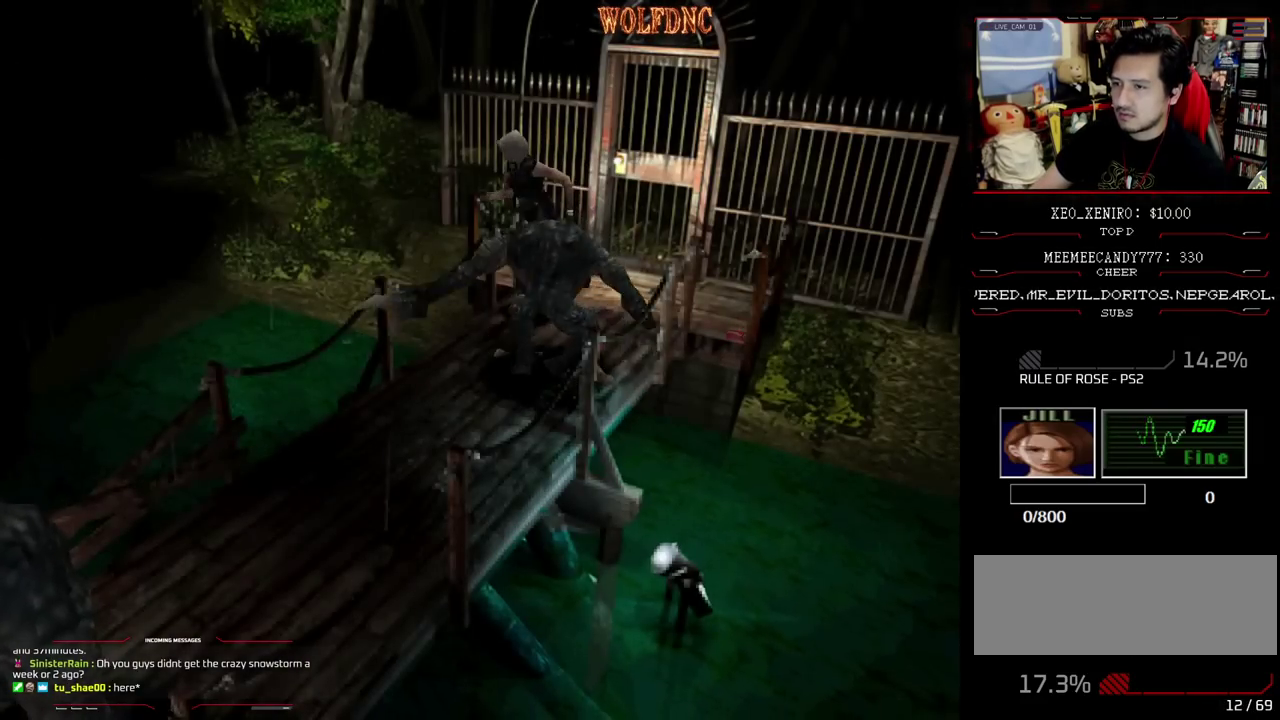
{"buttons": ["SQUARE", "DPAD_UP", "DPAD_LEFT"], "events": [[317, "DPAD_LEFT", "up"], [500, "DPAD_LEFT", "down"]]}
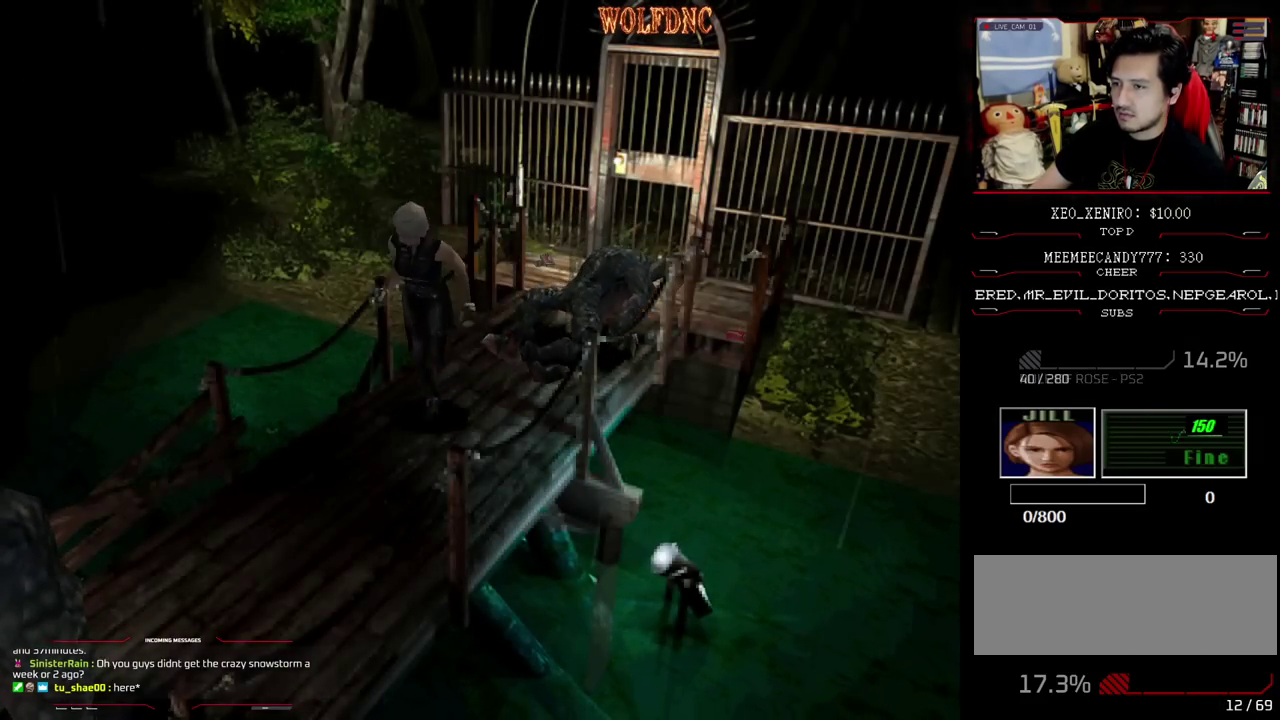
{"buttons": ["SQUARE", "DPAD_UP"], "events": [[50, "DPAD_LEFT", "up"], [317, "DPAD_RIGHT", "down"], [417, "DPAD_RIGHT", "up"]]}
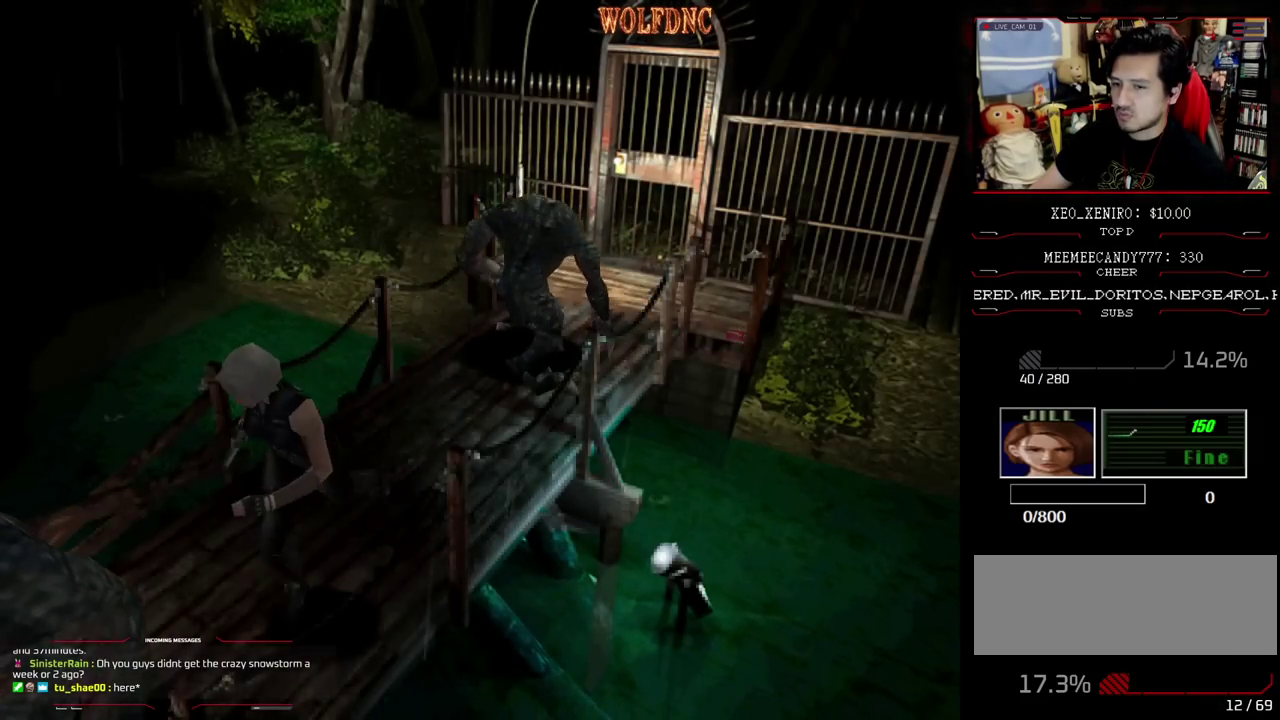
{"buttons": ["SQUARE", "DPAD_UP"], "events": [[383, "DPAD_RIGHT", "down"], [483, "DPAD_RIGHT", "up"]]}
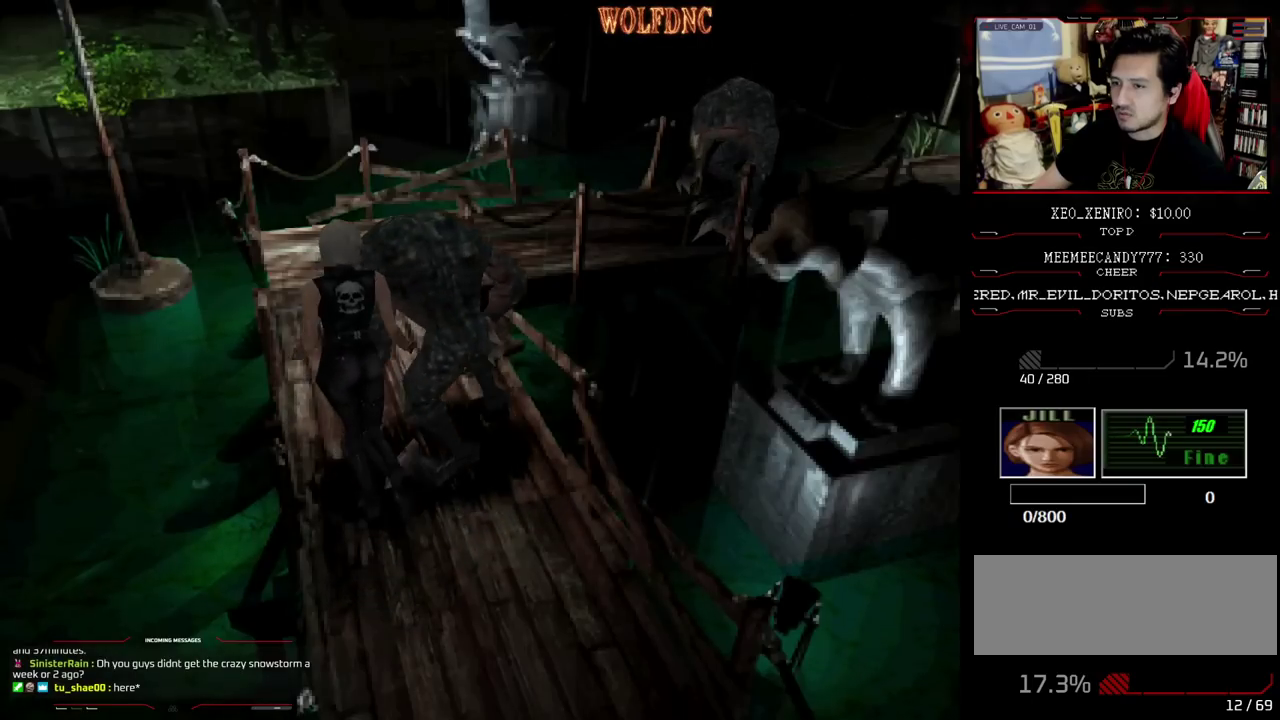
{"buttons": ["SQUARE", "DPAD_UP"], "events": [[267, "DPAD_RIGHT", "down"], [350, "DPAD_RIGHT", "up"]]}
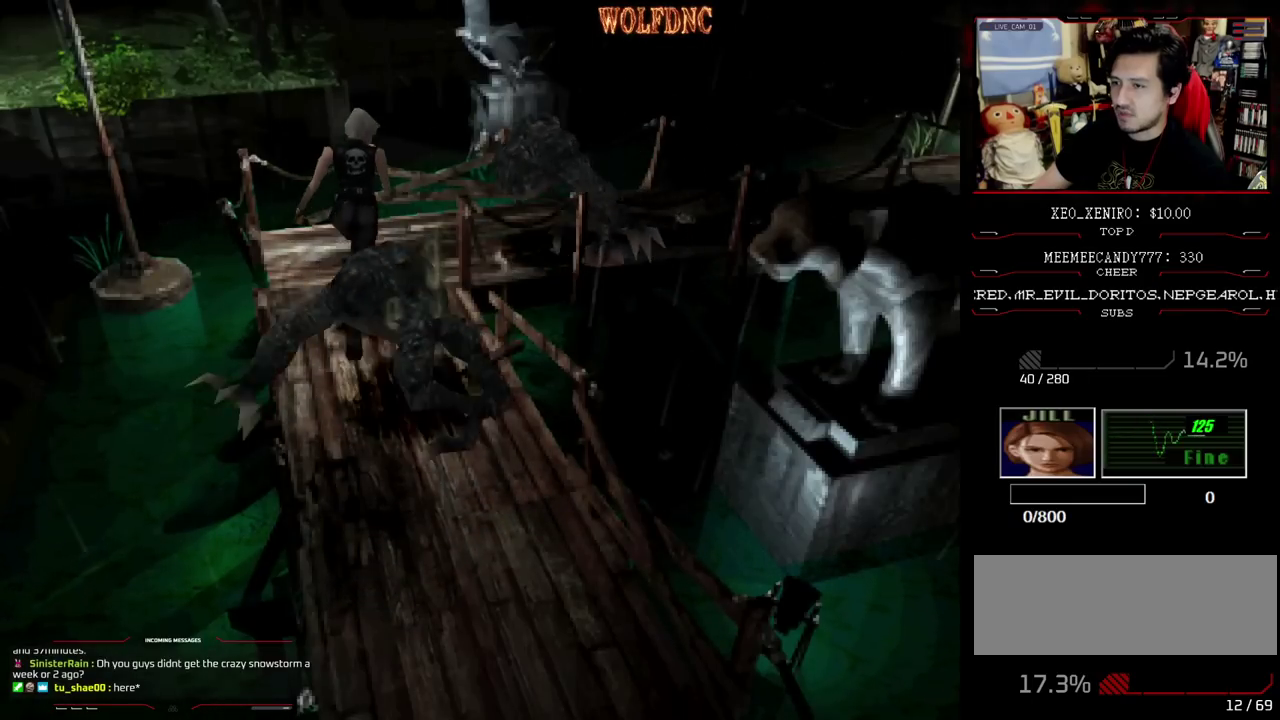
{"buttons": ["SQUARE", "DPAD_UP"], "events": [[83, "DPAD_RIGHT", "down"], [367, "DPAD_RIGHT", "up"]]}
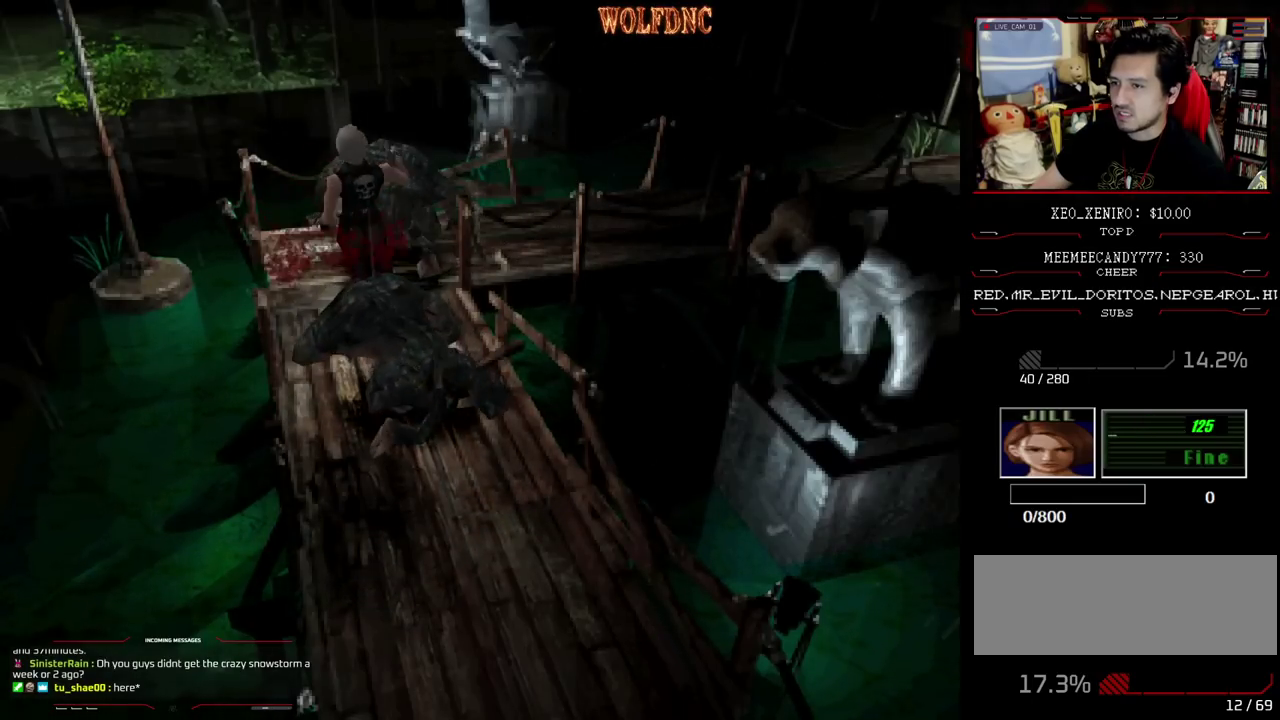
{"buttons": ["SQUARE", "DPAD_UP", "DPAD_LEFT"], "events": [[100, "DPAD_RIGHT", "down"], [300, "DPAD_RIGHT", "up"], [433, "DPAD_LEFT", "down"]]}
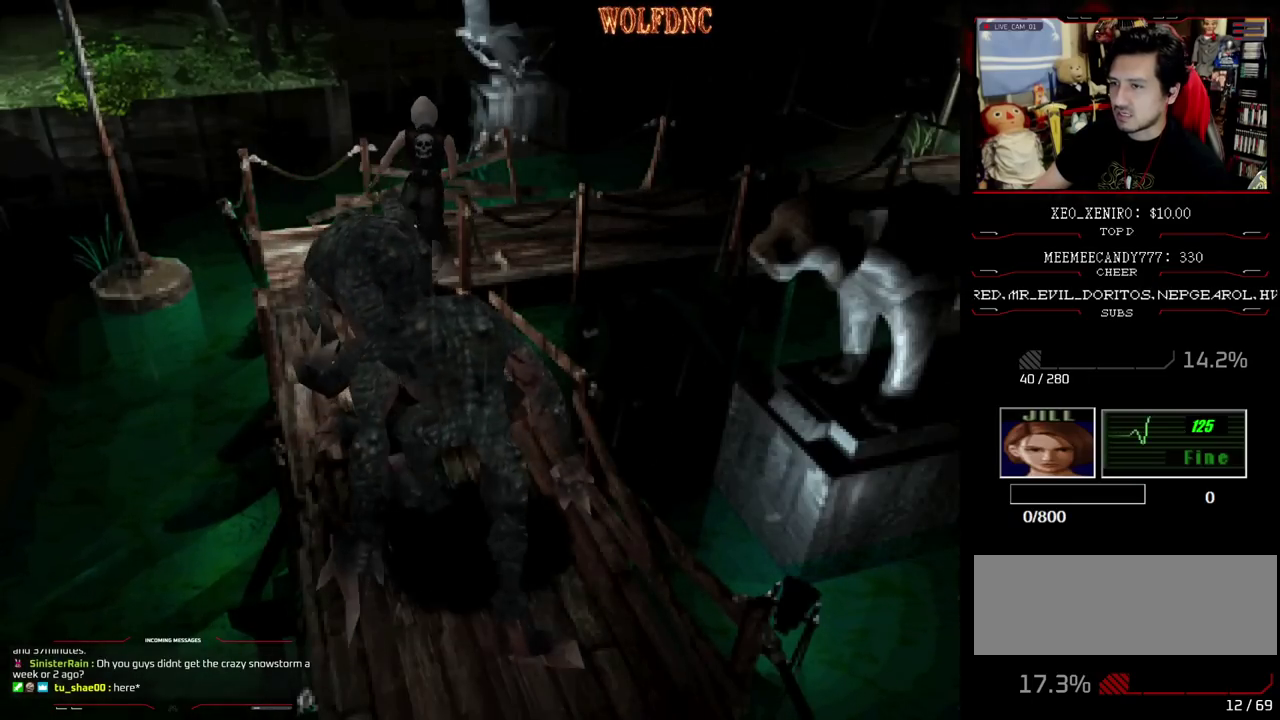
{"buttons": ["SQUARE", "DPAD_UP", "DPAD_RIGHT"], "events": [[67, "DPAD_LEFT", "up"], [217, "DPAD_RIGHT", "down"]]}
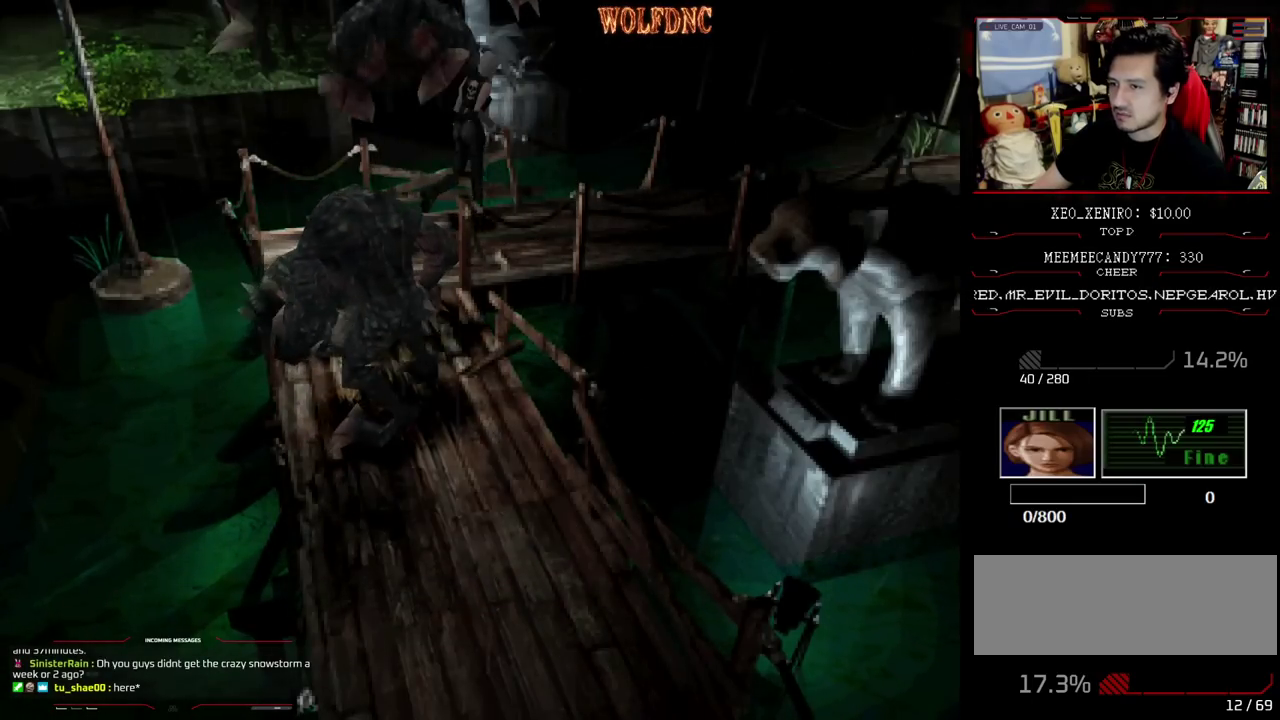
{"buttons": ["SQUARE", "DPAD_UP"], "events": [[283, "DPAD_RIGHT", "up"]]}
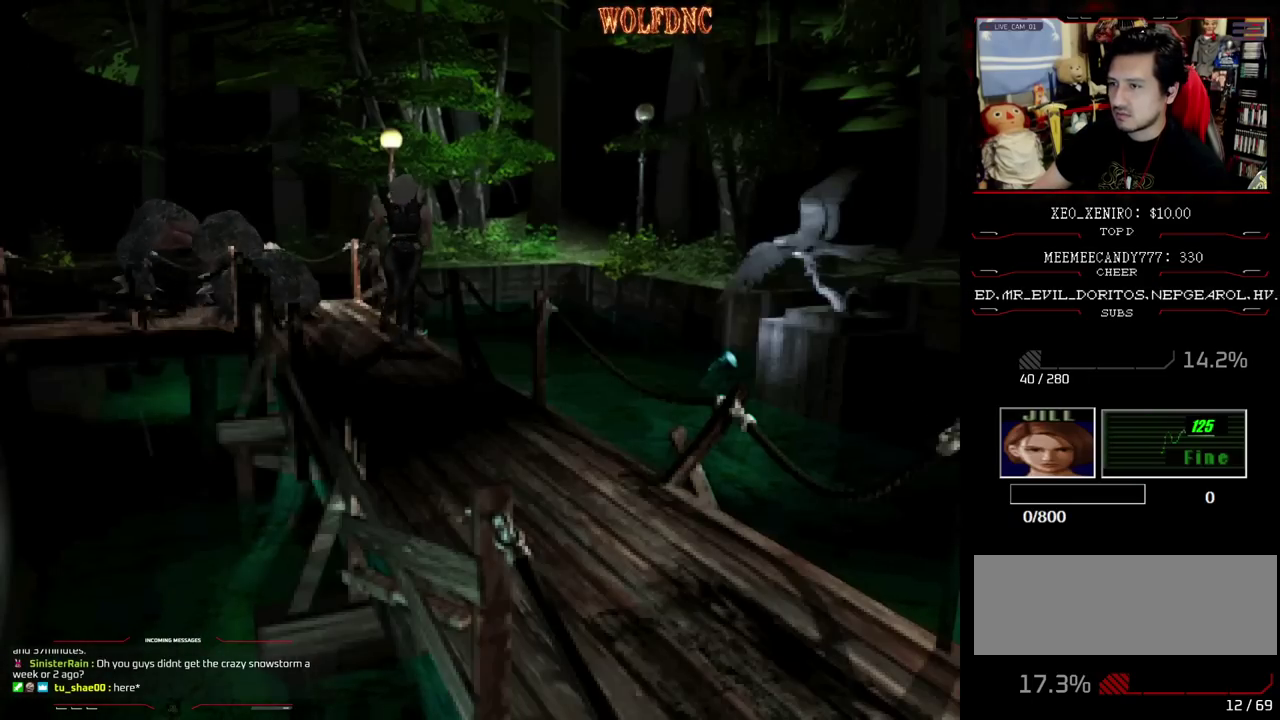
{"buttons": ["SQUARE", "DPAD_UP"], "events": [[383, "DPAD_LEFT", "down"], [433, "DPAD_LEFT", "up"]]}
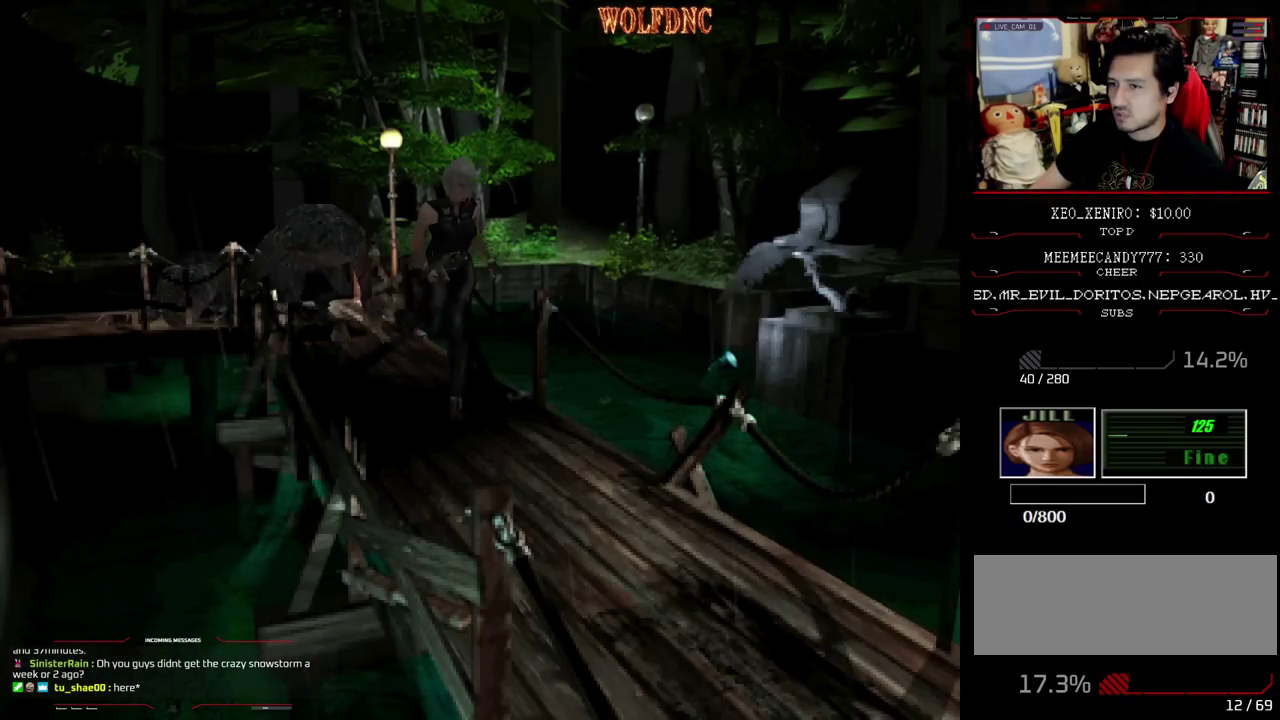
{"buttons": ["SQUARE", "DPAD_UP"], "events": [[217, "DPAD_LEFT", "down"], [267, "DPAD_LEFT", "up"]]}
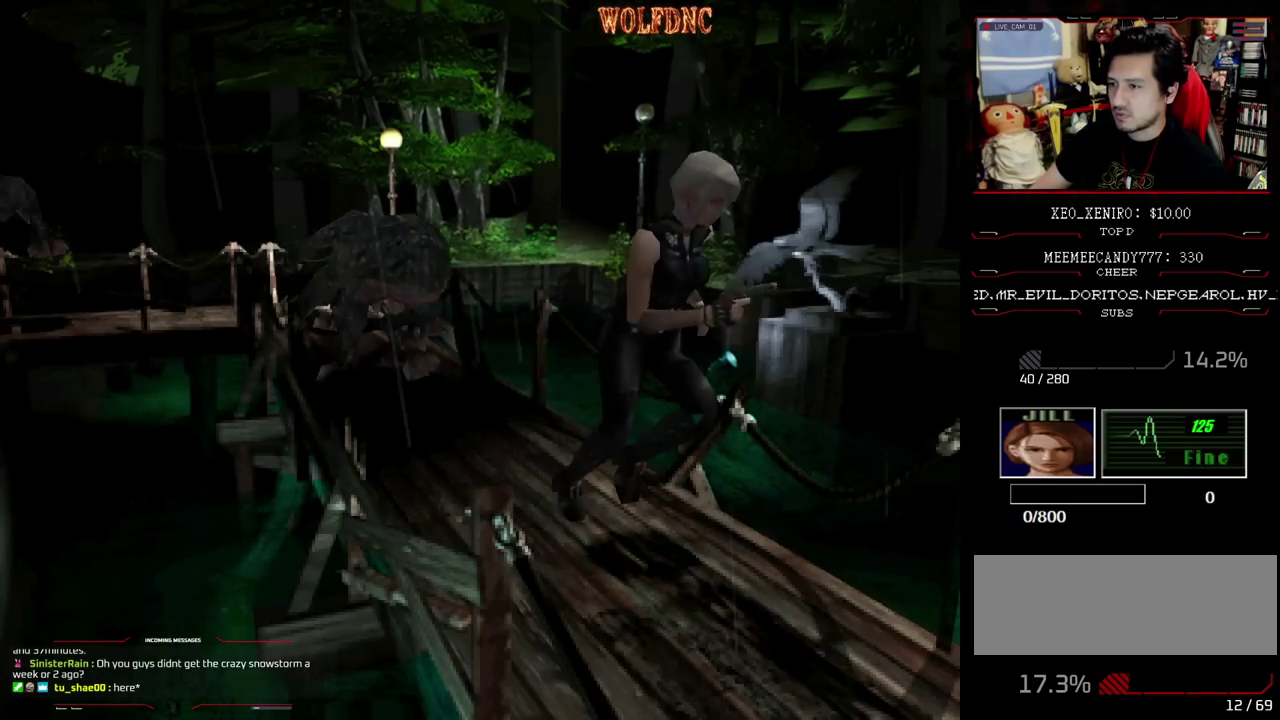
{"buttons": ["SQUARE", "DPAD_UP"], "events": [[133, "DPAD_RIGHT", "down"], [183, "DPAD_RIGHT", "up"]]}
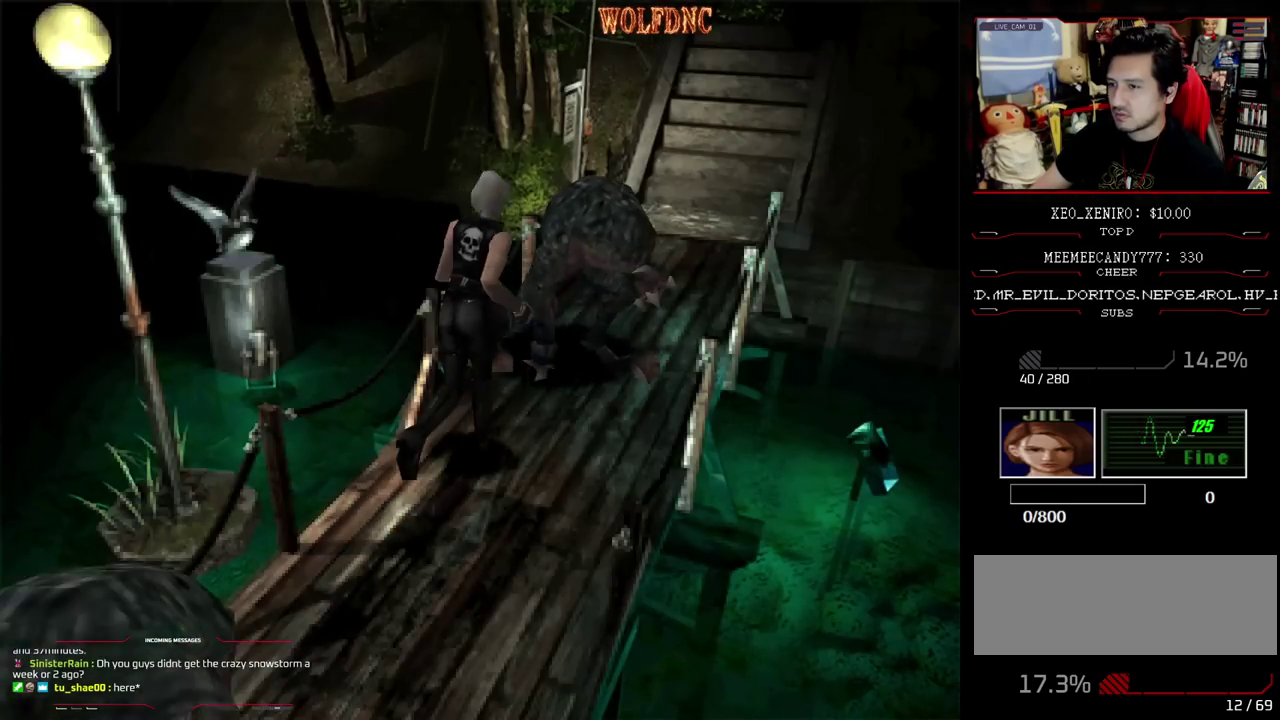
{"buttons": ["SQUARE", "DPAD_UP", "DPAD_RIGHT"], "events": [[200, "DPAD_LEFT", "down"], [383, "DPAD_LEFT", "up"], [383, "DPAD_RIGHT", "down"]]}
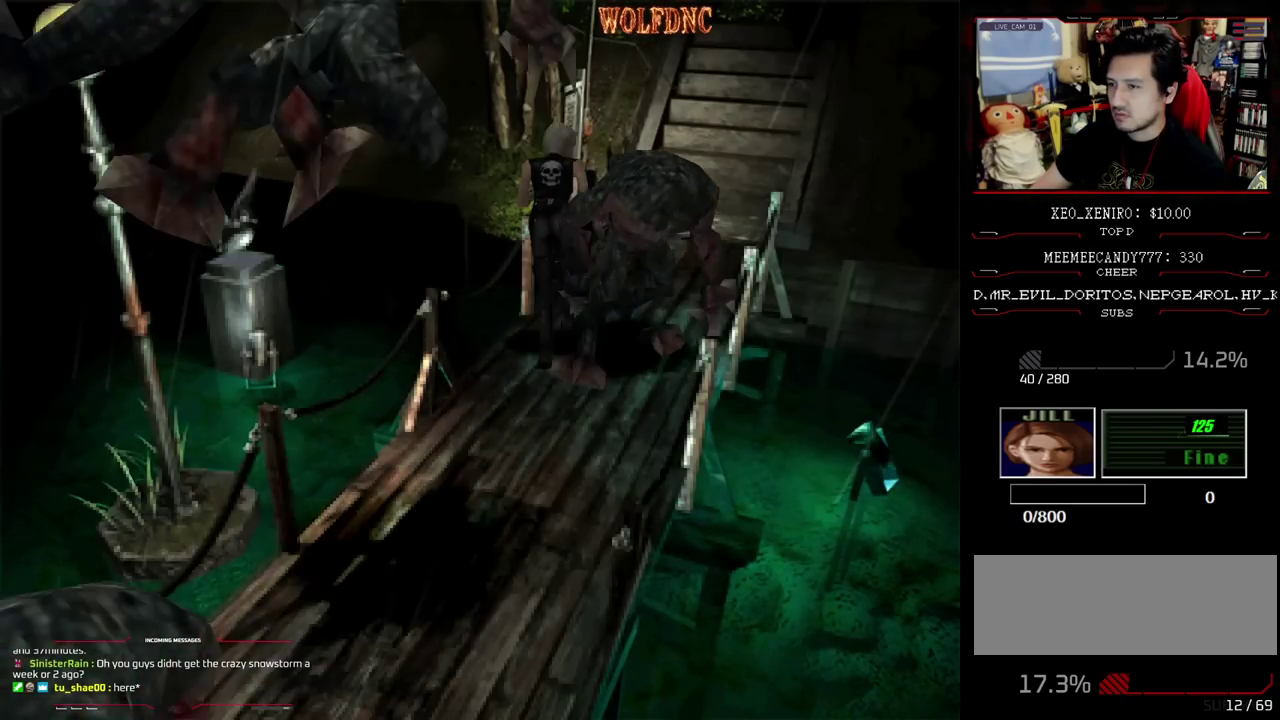
{"buttons": ["SQUARE", "DPAD_UP", "DPAD_LEFT"], "events": [[167, "DPAD_RIGHT", "up"], [500, "DPAD_LEFT", "down"]]}
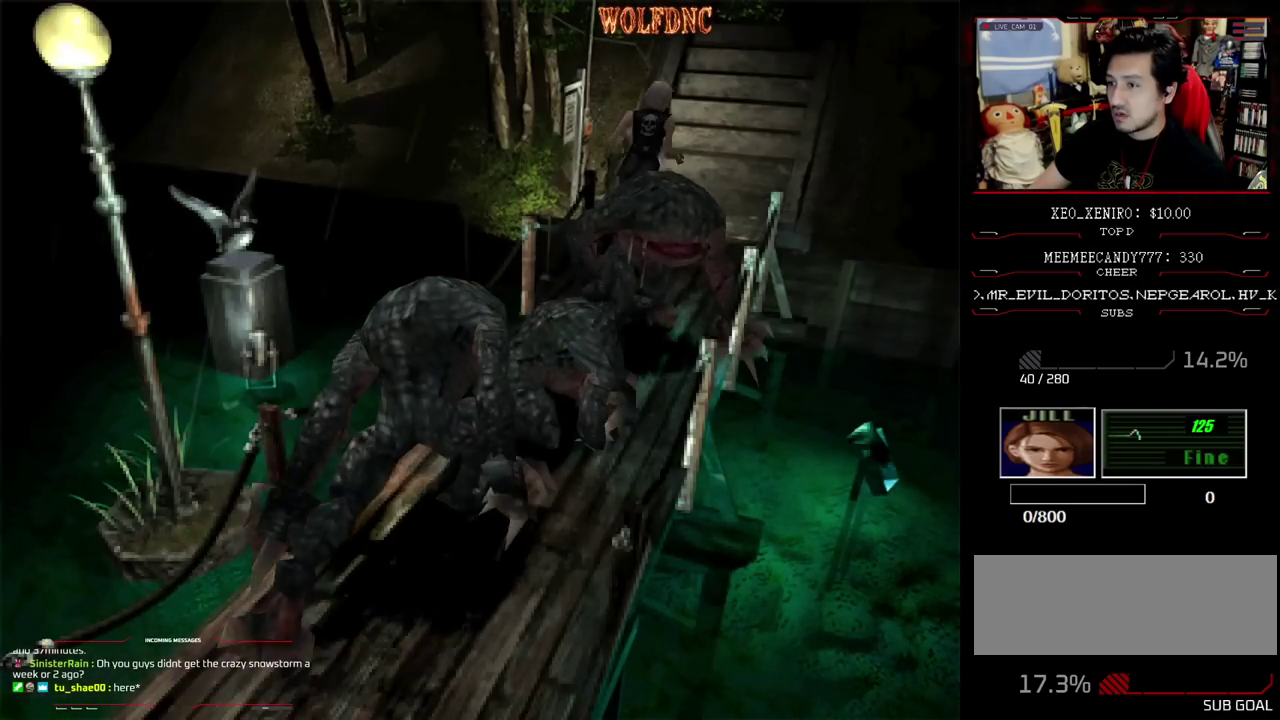
{"buttons": ["CROSS", "SQUARE", "DPAD_UP"], "events": [[133, "DPAD_LEFT", "up"], [317, "CROSS", "down"]]}
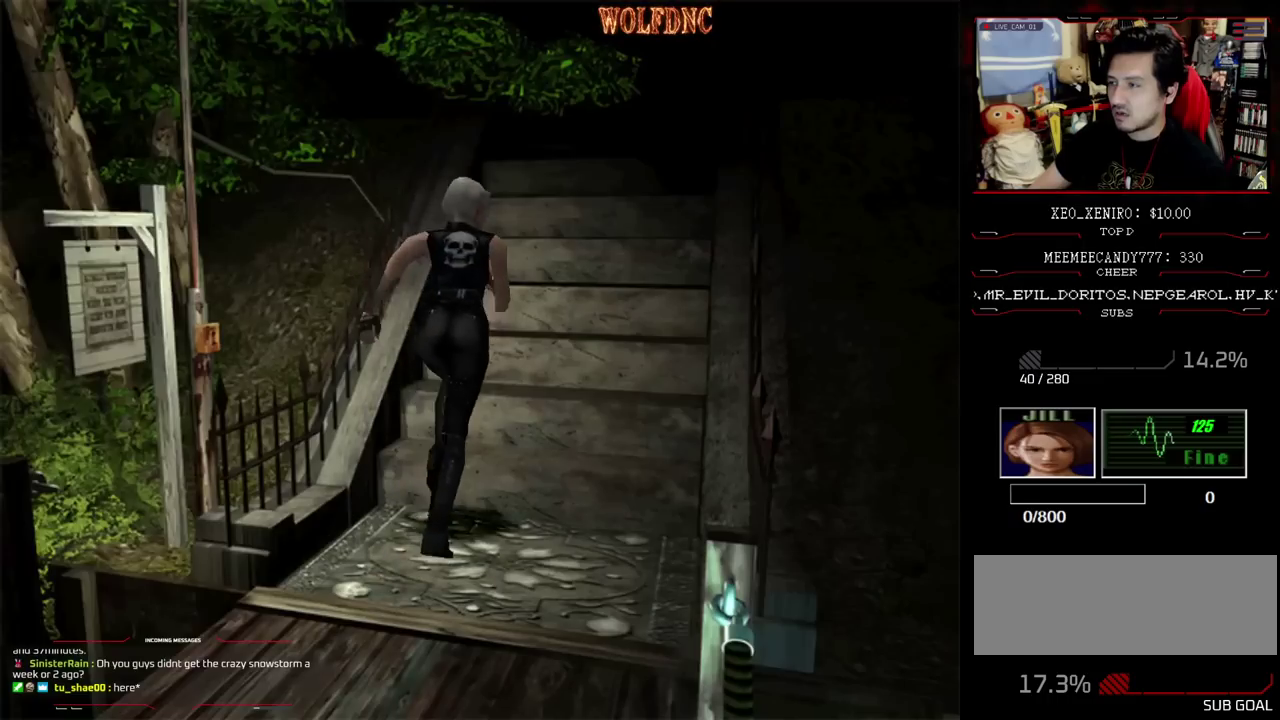
{"buttons": ["CROSS", "SQUARE", "DPAD_UP"], "events": [[17, "DPAD_RIGHT", "down"], [67, "DPAD_RIGHT", "up"]]}
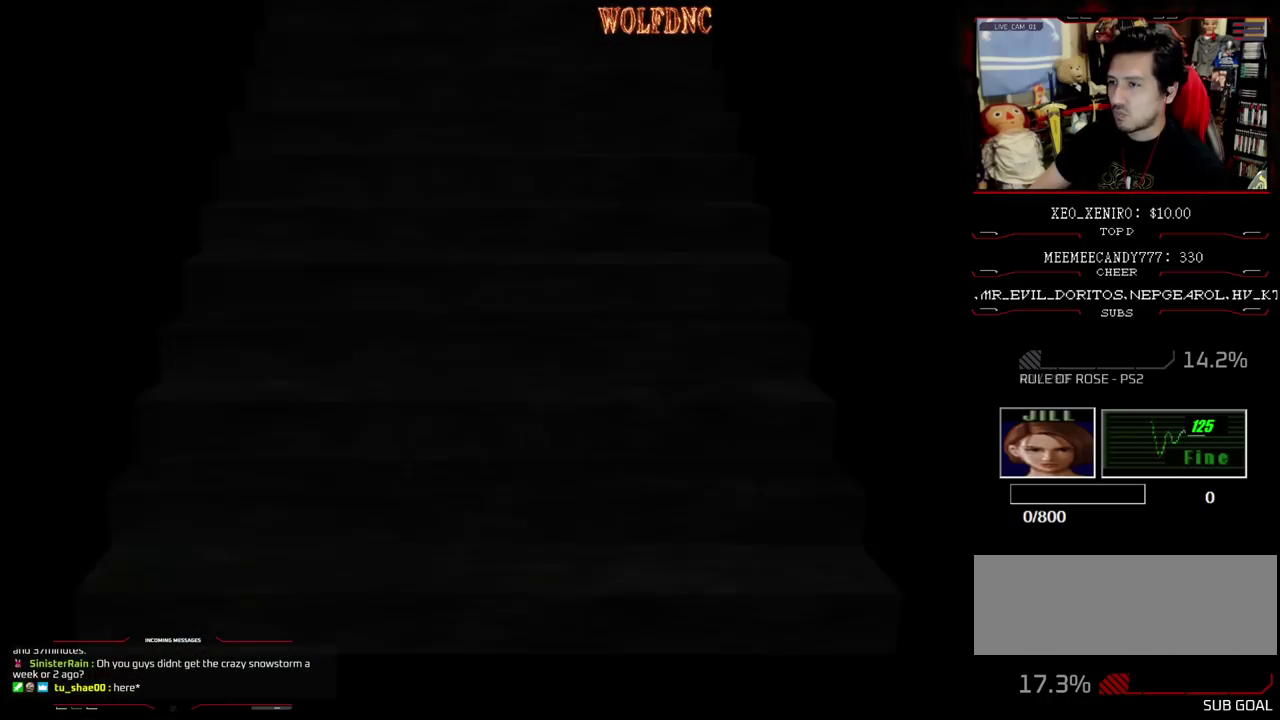
{"buttons": [], "events": [[117, "CROSS", "up"], [117, "SQUARE", "up"], [217, "DPAD_UP", "up"]]}
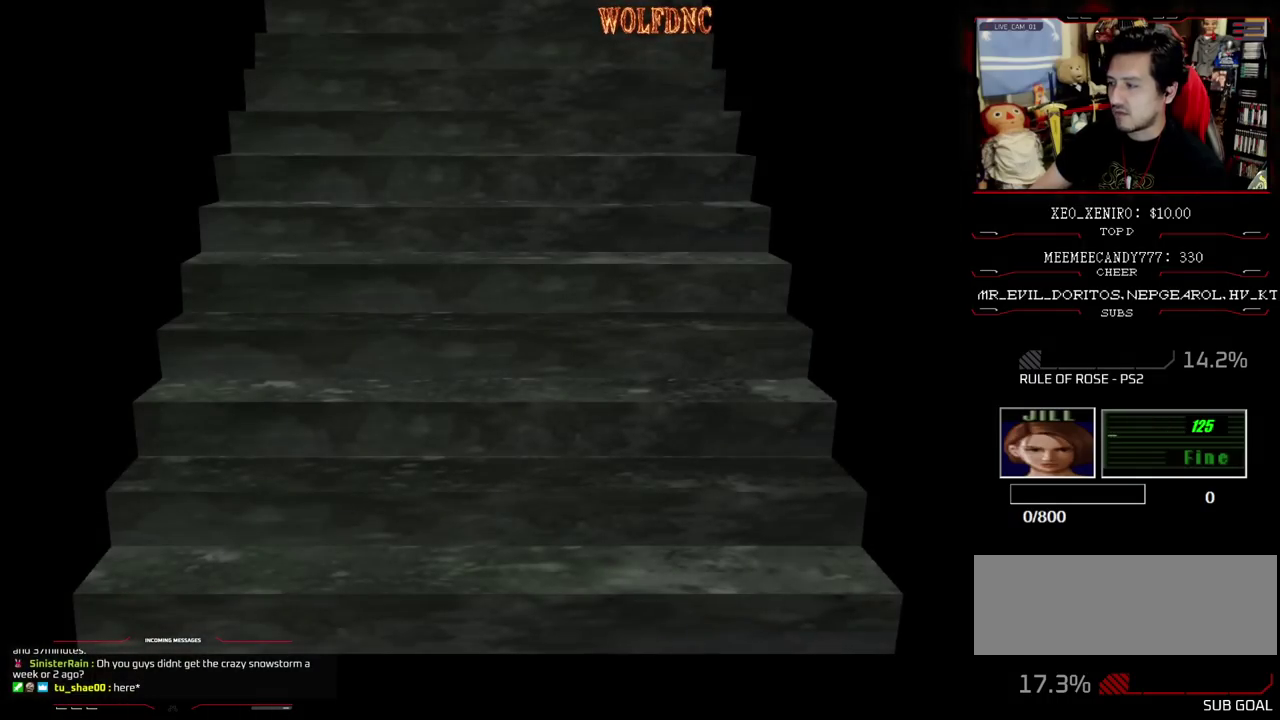
{"buttons": ["SELECT"], "events": [[367, "SELECT", "down"]]}
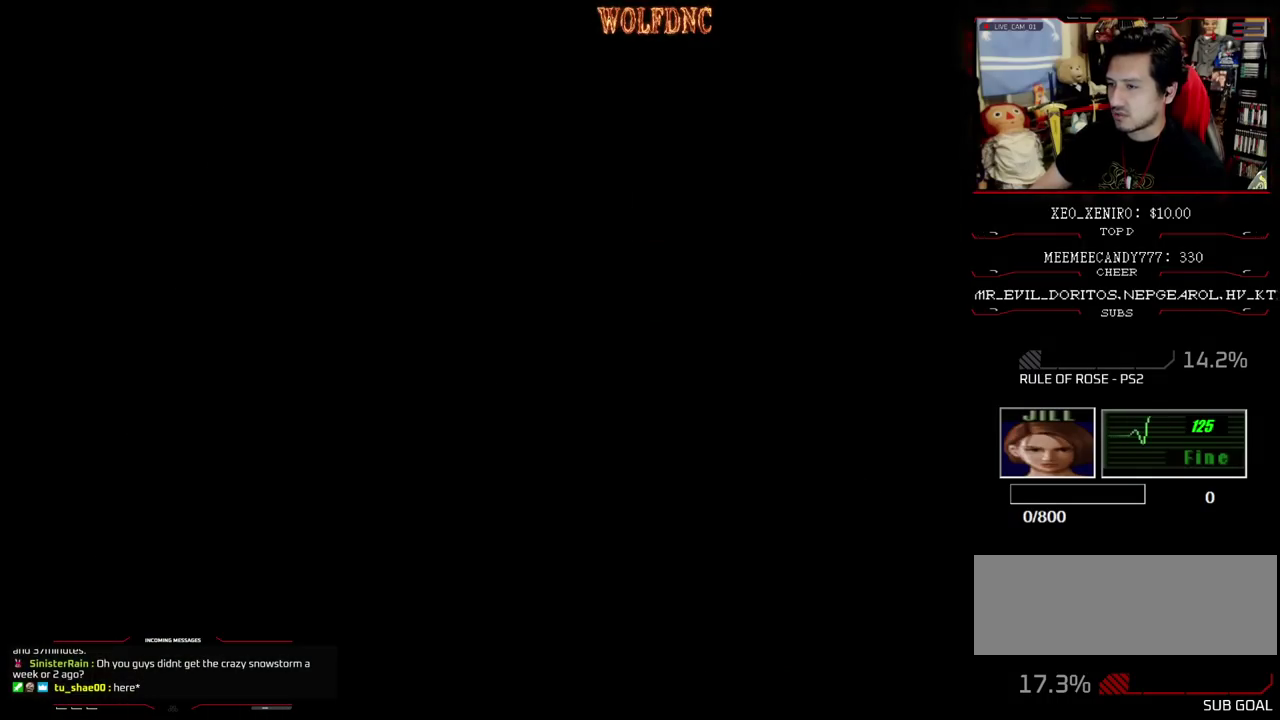
{"buttons": ["SQUARE", "DPAD_UP", "DPAD_LEFT"], "events": [[17, "DPAD_UP", "down"], [17, "SELECT", "up"], [50, "DPAD_LEFT", "down"], [50, "SQUARE", "down"], [333, "DPAD_LEFT", "up"], [483, "DPAD_LEFT", "down"]]}